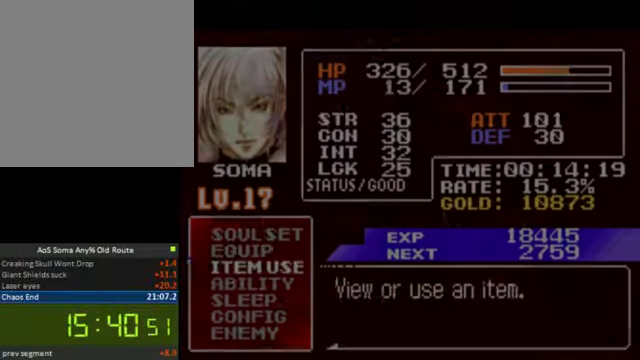
Gameplay with a controller (PlayStation layout); each line is a JSON object with the inputs held at the frame after it. "events" lists button and stick changes between this image and that frame as [ms after this image, input, new state], when the widget could be followed in between. Not read: L3 R3 left_stick.
{"buttons": [], "right_stick": "center", "events": [[100, "CROSS", "up"], [334, "DPAD_DOWN", "down"], [500, "DPAD_DOWN", "up"]]}
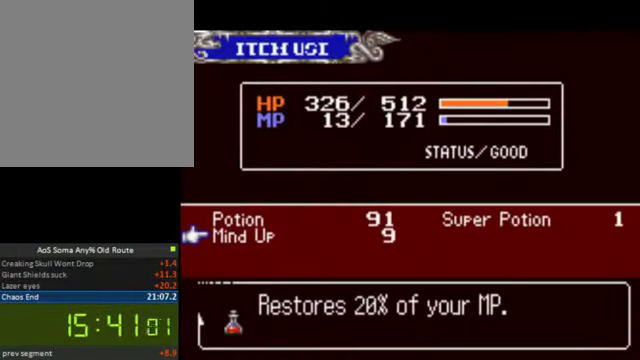
{"buttons": [], "right_stick": "center", "events": [[67, "CROSS", "down"], [200, "CROSS", "up"], [267, "CROSS", "down"], [367, "CROSS", "up"]]}
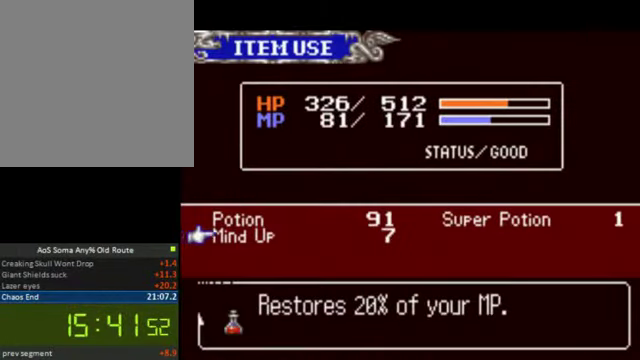
{"buttons": ["DPAD_UP"], "right_stick": "right", "events": [[234, "CROSS", "down"], [334, "CROSS", "up"], [400, "right_stick", "right"], [434, "DPAD_UP", "down"]]}
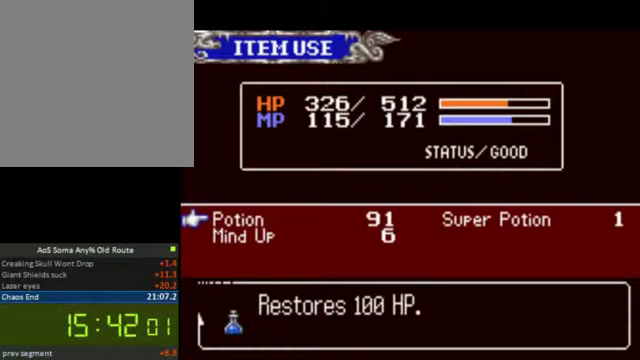
{"buttons": [], "right_stick": "right", "events": [[33, "CROSS", "down"], [67, "DPAD_UP", "up"], [133, "CROSS", "up"], [233, "CROSS", "down"], [300, "CROSS", "up"], [433, "CROSS", "down"], [500, "CROSS", "up"]]}
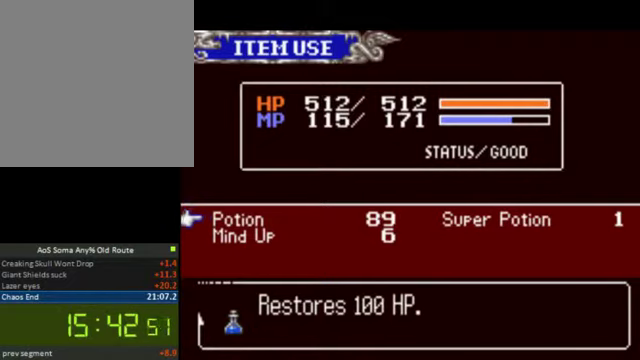
{"buttons": ["SQUARE", "DPAD_LEFT"], "right_stick": "right", "events": [[100, "SQUARE", "down"], [300, "SQUARE", "up"], [333, "DPAD_LEFT", "down"], [467, "SQUARE", "down"]]}
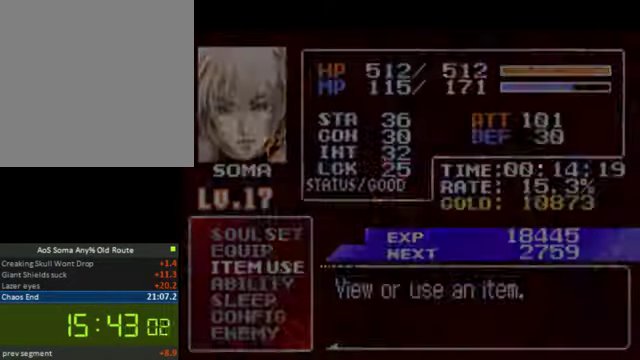
{"buttons": ["DPAD_LEFT"], "right_stick": "right", "events": [[67, "SQUARE", "up"]]}
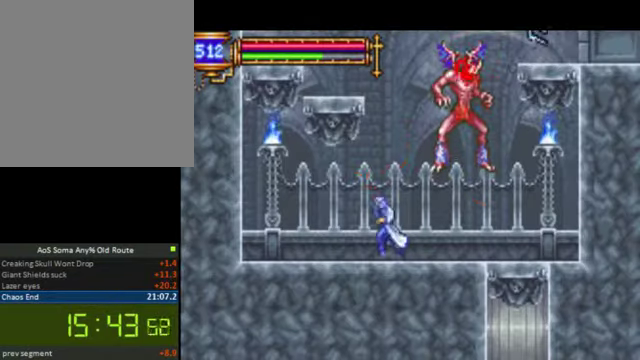
{"buttons": ["DPAD_LEFT"], "right_stick": "right", "events": [[133, "CROSS", "down"], [233, "CROSS", "up"], [267, "SQUARE", "down"], [500, "SQUARE", "up"]]}
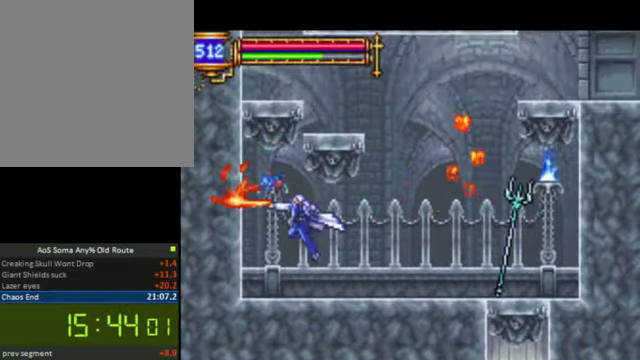
{"buttons": [], "right_stick": "right", "events": [[200, "DPAD_LEFT", "up"], [300, "DPAD_RIGHT", "down"], [333, "DPAD_RIGHT", "up"]]}
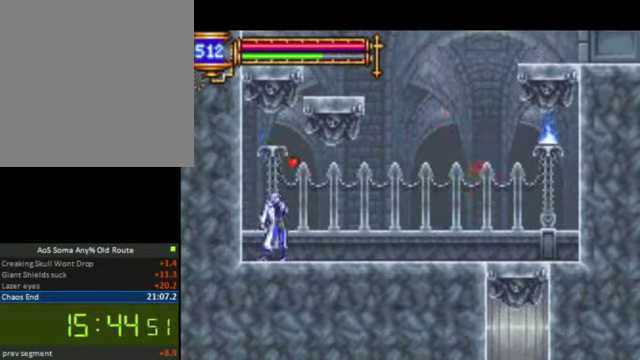
{"buttons": [], "right_stick": "right", "events": [[33, "CROSS", "down"], [167, "CROSS", "up"]]}
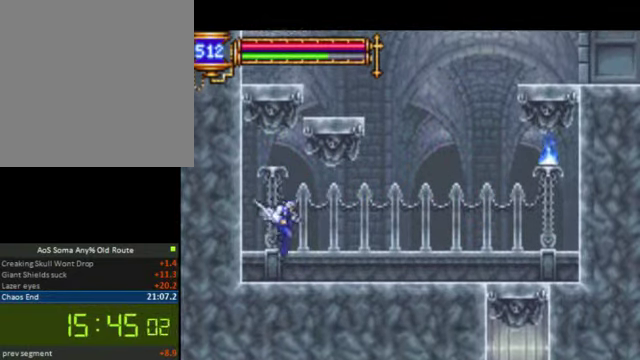
{"buttons": ["R1", "DPAD_DOWN"], "right_stick": "right", "events": [[267, "DPAD_DOWN", "down"], [267, "L1", "down"], [300, "R1", "down"], [433, "L1", "up"], [433, "R1", "up"], [467, "R1", "down"]]}
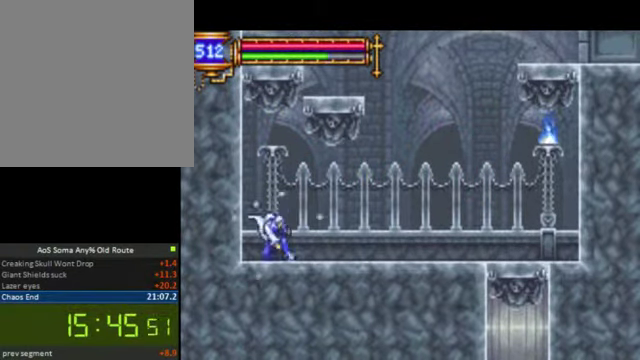
{"buttons": [], "right_stick": "right", "events": [[67, "R1", "up"], [200, "DPAD_DOWN", "up"]]}
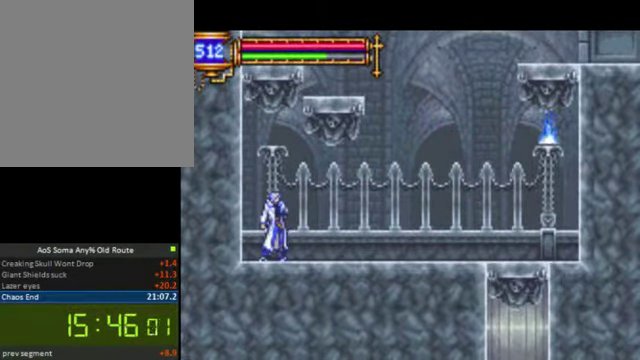
{"buttons": ["R1", "DPAD_DOWN"], "right_stick": "right", "events": [[200, "L1", "down"], [267, "DPAD_DOWN", "down"], [267, "R1", "down"], [333, "R1", "up"], [367, "L1", "up"], [433, "R1", "down"]]}
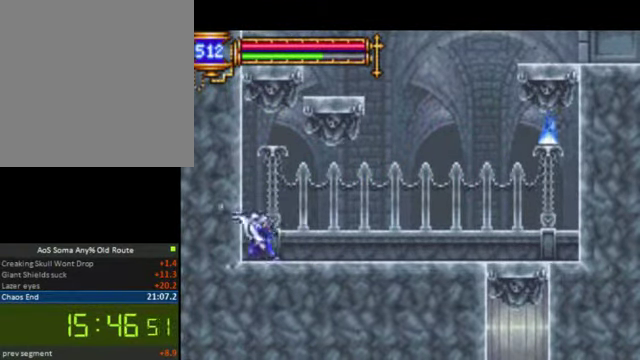
{"buttons": [], "right_stick": "right", "events": [[33, "R1", "up"], [200, "DPAD_DOWN", "up"]]}
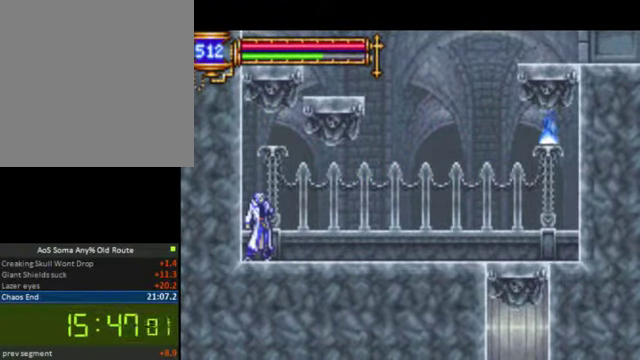
{"buttons": [], "right_stick": "right", "events": []}
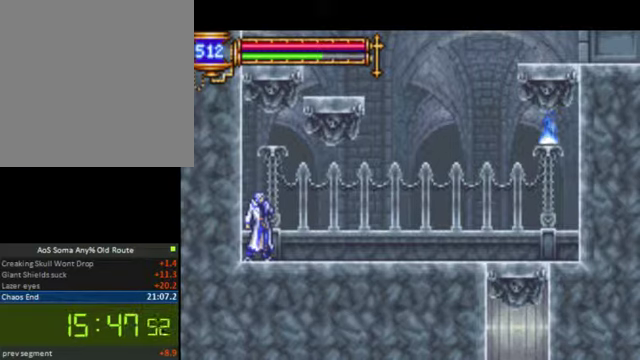
{"buttons": ["L1", "R1", "DPAD_DOWN"], "right_stick": "right", "events": [[466, "L1", "down"], [500, "DPAD_DOWN", "down"], [500, "R1", "down"]]}
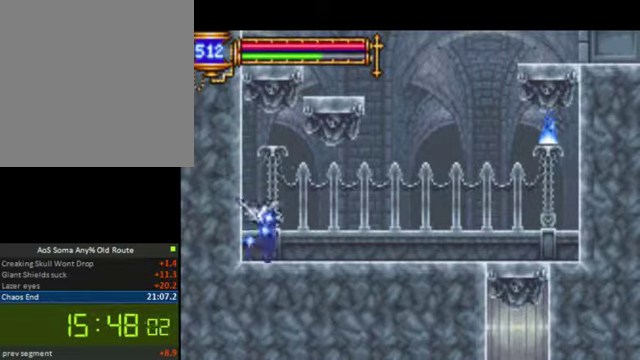
{"buttons": [], "right_stick": "right", "events": [[66, "R1", "up"], [133, "L1", "up"], [133, "R1", "down"], [233, "R1", "up"], [400, "DPAD_DOWN", "up"]]}
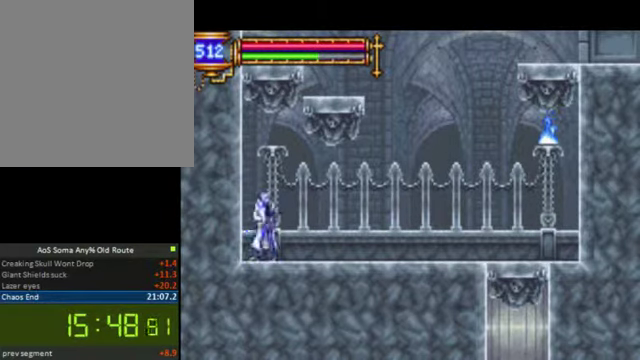
{"buttons": ["R1", "DPAD_DOWN"], "right_stick": "center", "events": [[33, "DPAD_RIGHT", "down"], [100, "DPAD_RIGHT", "up"], [300, "L1", "down"], [300, "R1", "down"], [333, "DPAD_DOWN", "down"], [400, "R1", "up"], [433, "L1", "up"], [466, "R1", "down"], [466, "right_stick", "center"]]}
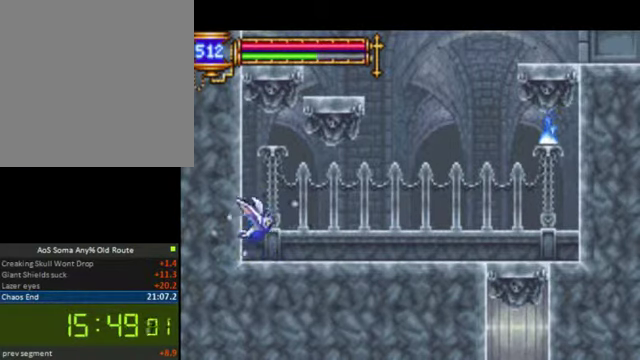
{"buttons": [], "right_stick": "right", "events": [[100, "R1", "up"], [300, "DPAD_DOWN", "up"], [366, "right_stick", "right"]]}
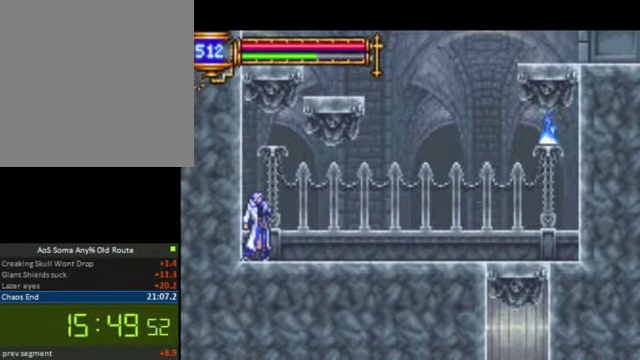
{"buttons": ["L1", "R1", "DPAD_DOWN"], "right_stick": "right", "events": [[66, "DPAD_RIGHT", "down"], [133, "DPAD_RIGHT", "up"], [433, "L1", "down"], [433, "R1", "down"], [466, "DPAD_DOWN", "down"]]}
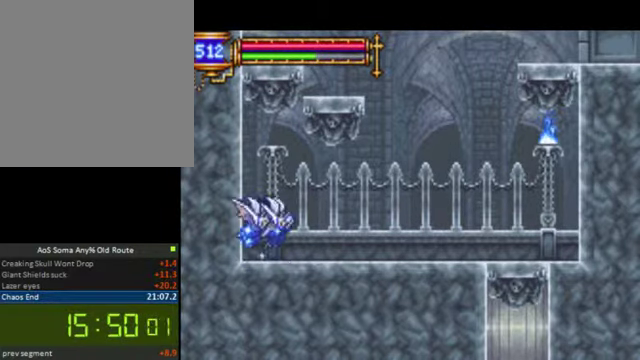
{"buttons": [], "right_stick": "right", "events": [[33, "R1", "up"], [100, "L1", "up"], [100, "R1", "down"], [200, "R1", "up"], [500, "DPAD_DOWN", "up"]]}
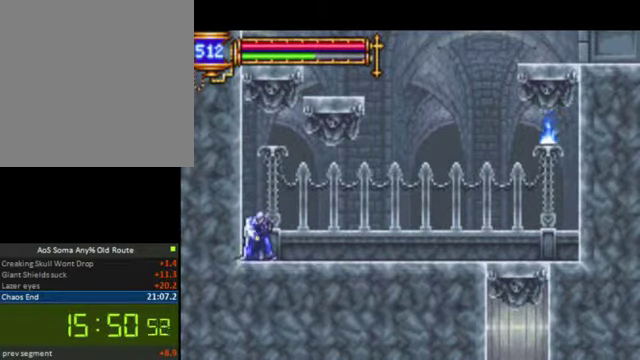
{"buttons": [], "right_stick": "right", "events": [[333, "DPAD_RIGHT", "down"], [433, "DPAD_RIGHT", "up"]]}
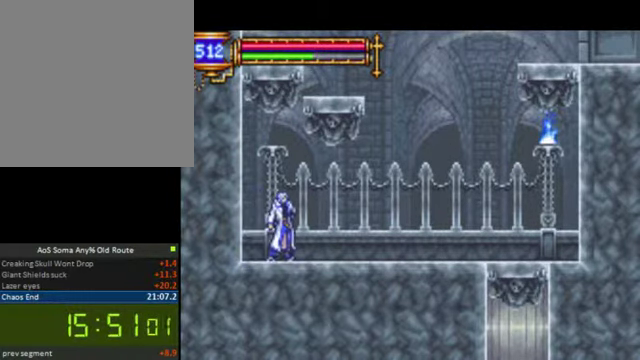
{"buttons": ["R1", "DPAD_DOWN"], "right_stick": "right", "events": [[300, "DPAD_DOWN", "down"], [300, "L1", "down"], [300, "R1", "down"], [400, "R1", "up"], [466, "L1", "up"], [466, "R1", "down"]]}
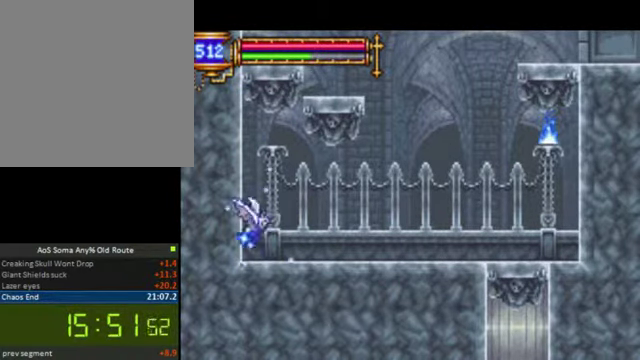
{"buttons": [], "right_stick": "right", "events": [[100, "R1", "up"], [333, "DPAD_DOWN", "up"]]}
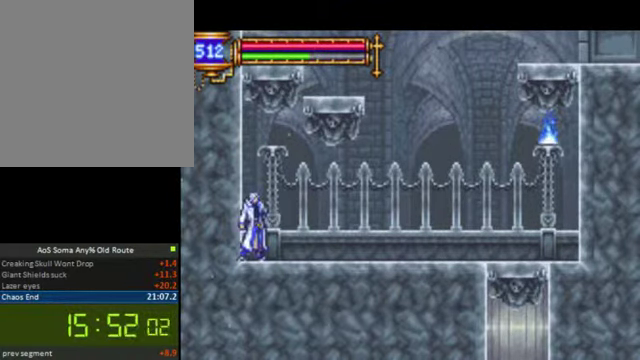
{"buttons": [], "right_stick": "right", "events": []}
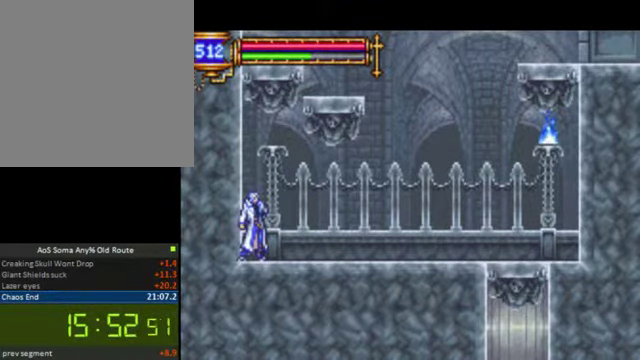
{"buttons": [], "right_stick": "right", "events": []}
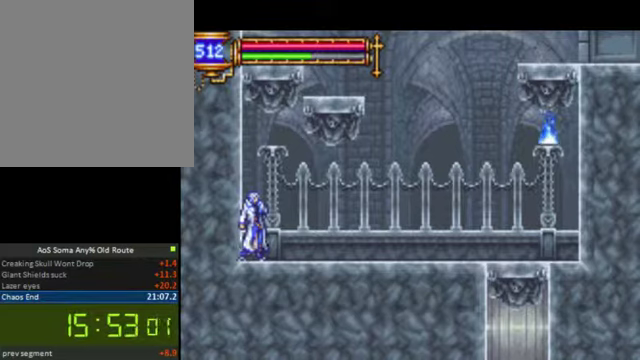
{"buttons": ["R1"], "right_stick": "right", "events": [[100, "DPAD_RIGHT", "down"], [100, "L1", "down"], [100, "R1", "down"], [234, "L1", "up"], [267, "DPAD_RIGHT", "up"], [267, "R1", "up"], [434, "R1", "down"]]}
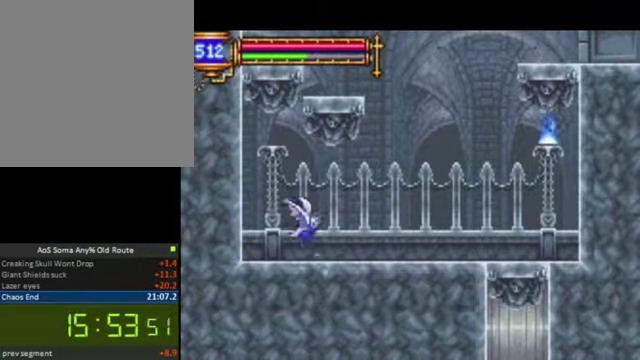
{"buttons": [], "right_stick": "right", "events": [[67, "R1", "up"], [100, "DPAD_LEFT", "down"], [334, "DPAD_LEFT", "up"], [467, "DPAD_RIGHT", "down"], [500, "DPAD_RIGHT", "up"]]}
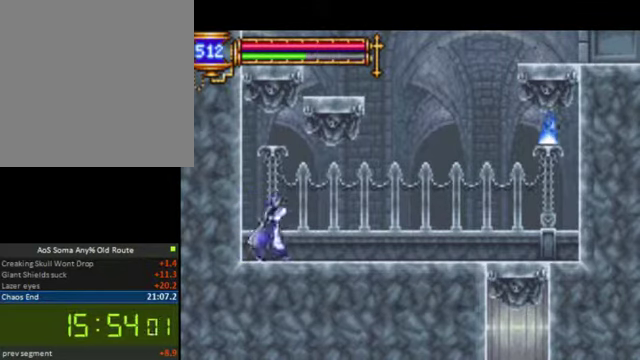
{"buttons": ["L1"], "right_stick": "right", "events": [[500, "L1", "down"]]}
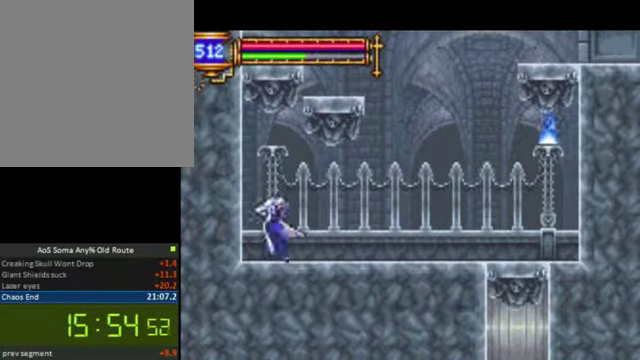
{"buttons": [], "right_stick": "right", "events": [[34, "DPAD_DOWN", "down"], [34, "R1", "down"], [134, "L1", "up"], [134, "R1", "up"], [200, "R1", "down"], [300, "R1", "up"], [467, "DPAD_DOWN", "up"]]}
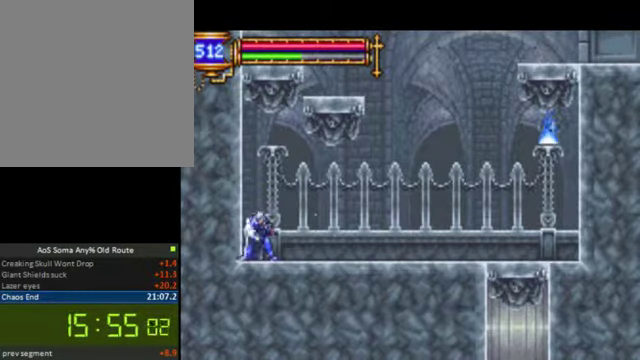
{"buttons": ["L1", "R1"], "right_stick": "right", "events": [[167, "DPAD_RIGHT", "down"], [267, "DPAD_RIGHT", "up"], [500, "L1", "down"], [500, "R1", "down"]]}